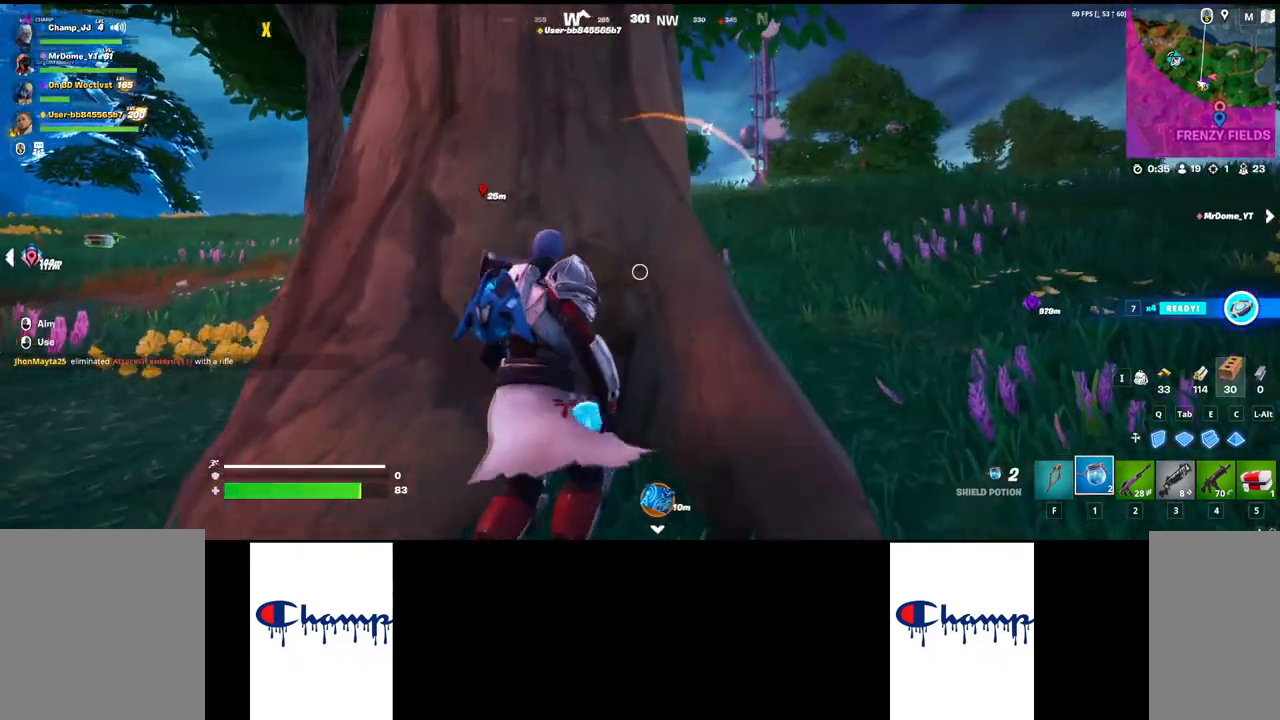
Gameplay with keyboard and mouse; each line is a JSON object with the keys and mouse buttons held at the frame after it. "events" lists presses ("down") and releases ("up") of "1", "2", "3", "4", "a", "alt", "c", "ctrl", "d", "e", "q", "r", "s", "shift", "space", "tab", "w", "x", "z", "mouse_left", "mouse_wheel", "mouse_right", "mouse_mb4" and "mouse_mb5" between this image and that frame as [ms after this image, input, new state], when the widget could be followed in between. "mouse_left", "mouse_wheel", "mouse_right", "mouse_mb4", "mouse_mb5" = the "left", "wheel", "right", "mb4", "mb5" buttons of the "mouse" list. No other keys are recorded. "wheel" means that the mouse wheel is clicked or scrolled. Mouse movement is not recorded.
{"keys": ["d"], "mouse": [], "events": [[83, "d", "up"], [200, "w", "up"], [283, "d", "down"], [317, "s", "down"], [333, "d", "up"], [417, "d", "down"], [483, "s", "up"]]}
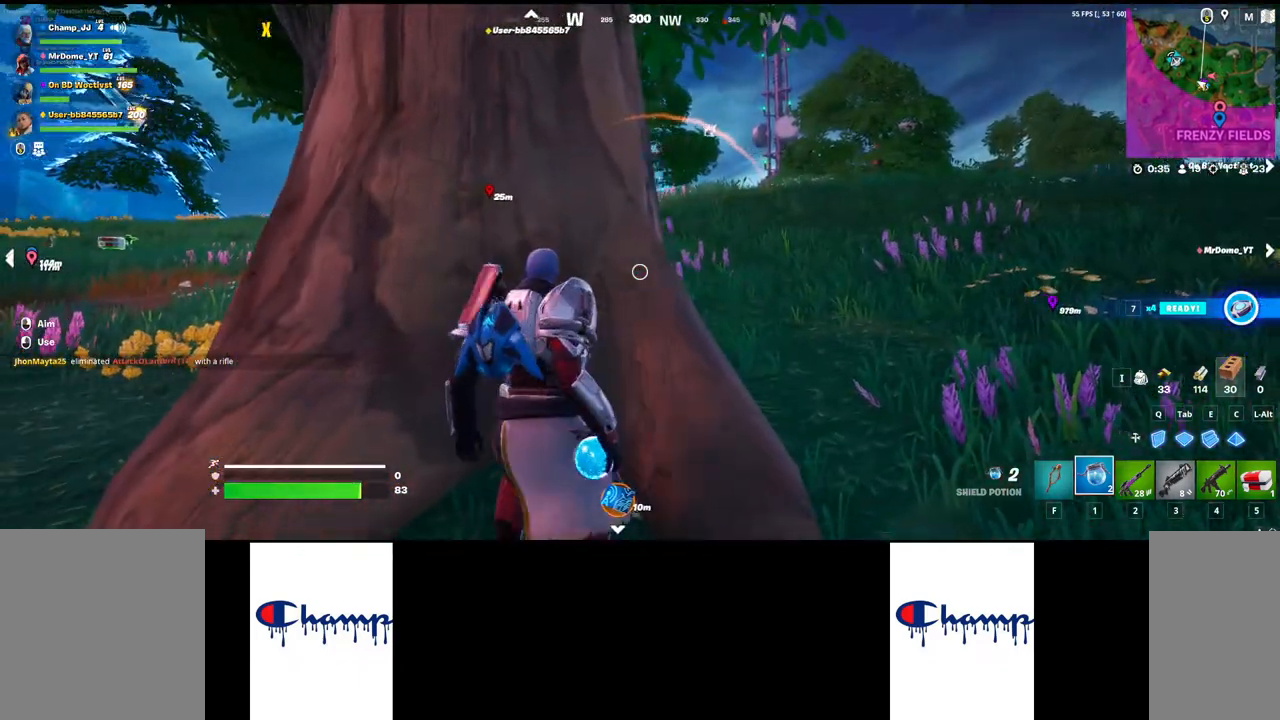
{"keys": ["d"], "mouse": [], "events": [[183, "1", "down"], [367, "1", "up"]]}
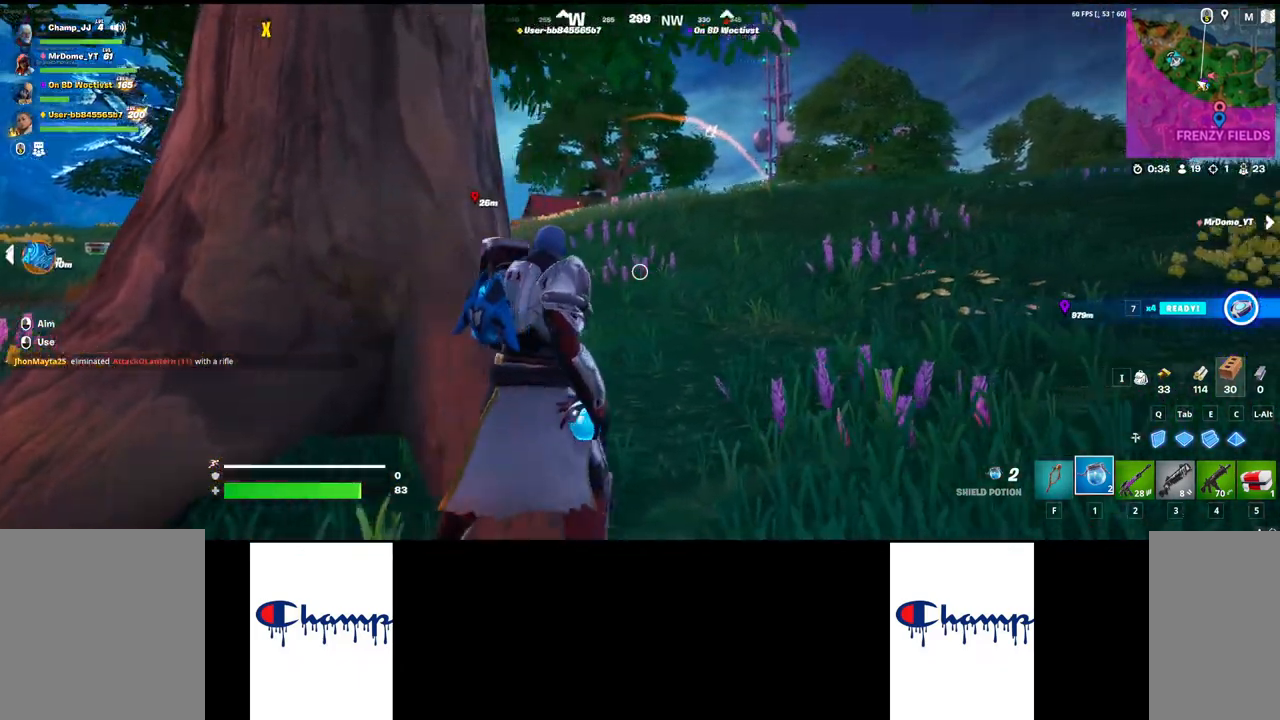
{"keys": ["s"], "mouse": [], "events": [[167, "a", "down"], [167, "d", "up"], [467, "a", "up"], [467, "s", "down"]]}
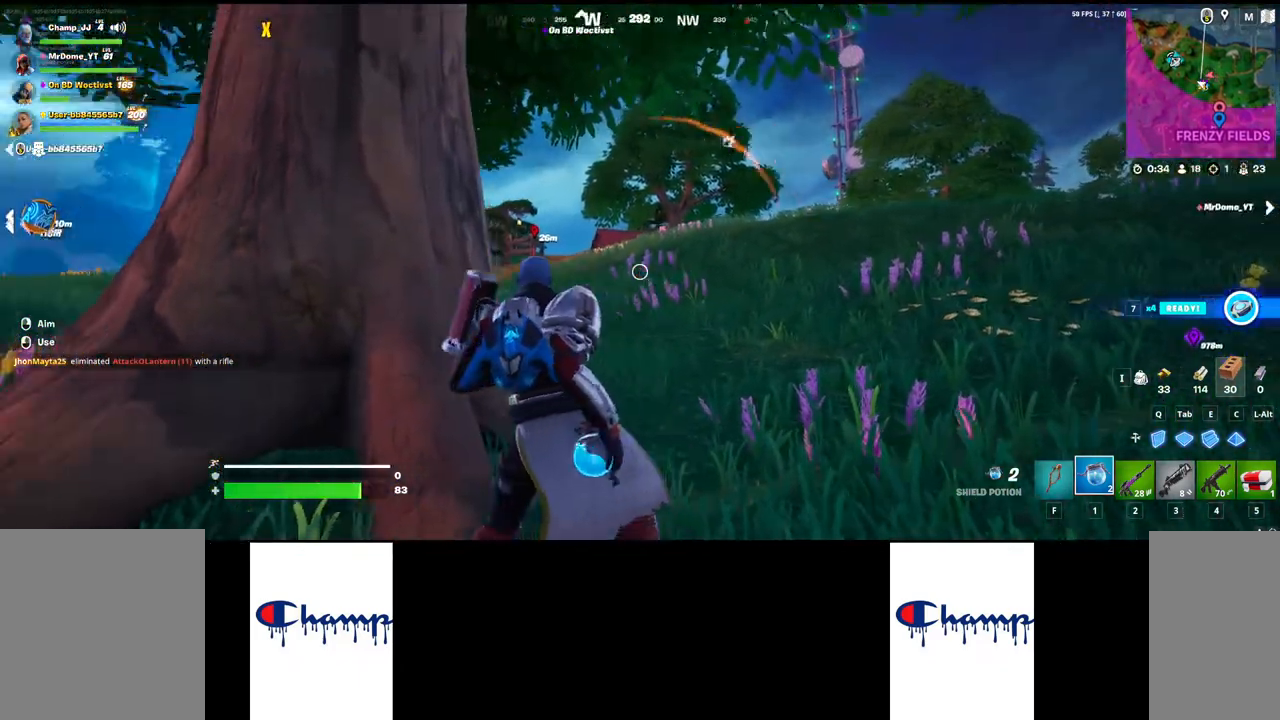
{"keys": ["a"], "mouse": [], "events": [[283, "s", "up"], [333, "a", "down"]]}
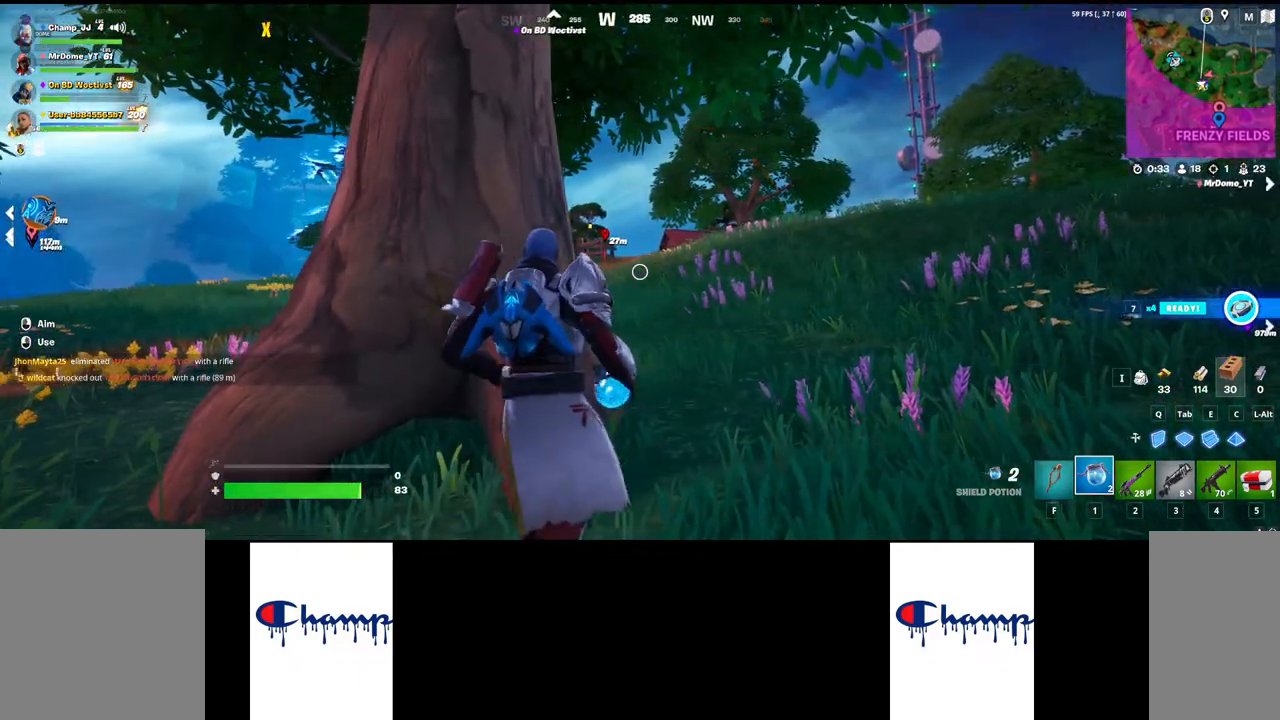
{"keys": [], "mouse": [], "events": [[33, "s", "down"], [83, "a", "up"], [100, "d", "down"], [150, "s", "up"], [183, "a", "down"], [217, "a", "up"], [283, "d", "up"], [333, "mouse_left", "down"], [467, "mouse_left", "up"]]}
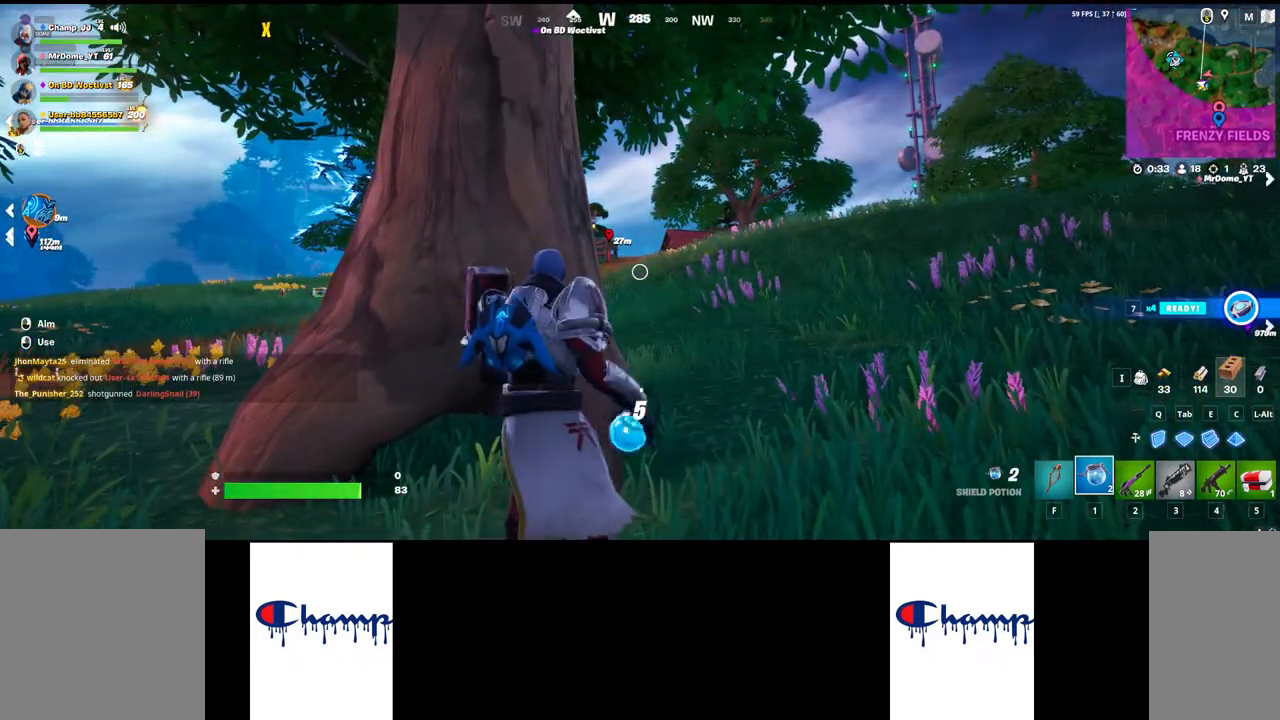
{"keys": [], "mouse": [], "events": []}
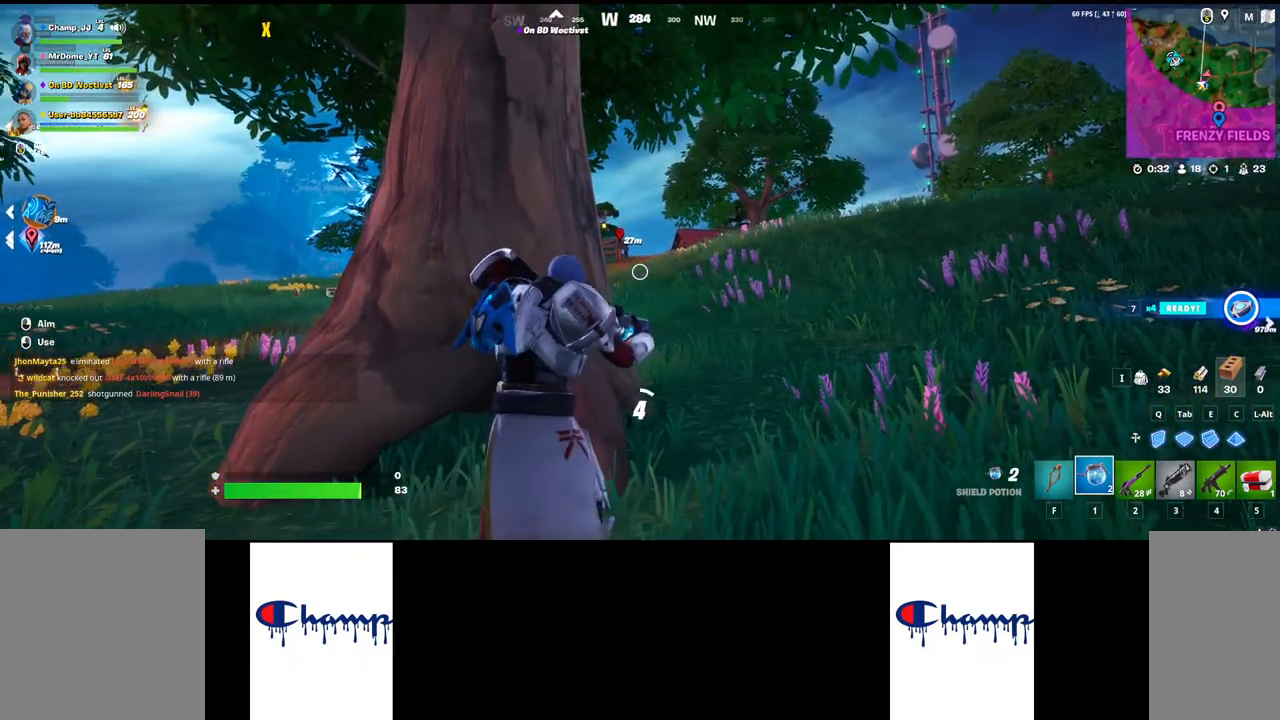
{"keys": [], "mouse": [], "events": [[167, "ctrl", "down"], [300, "ctrl", "up"]]}
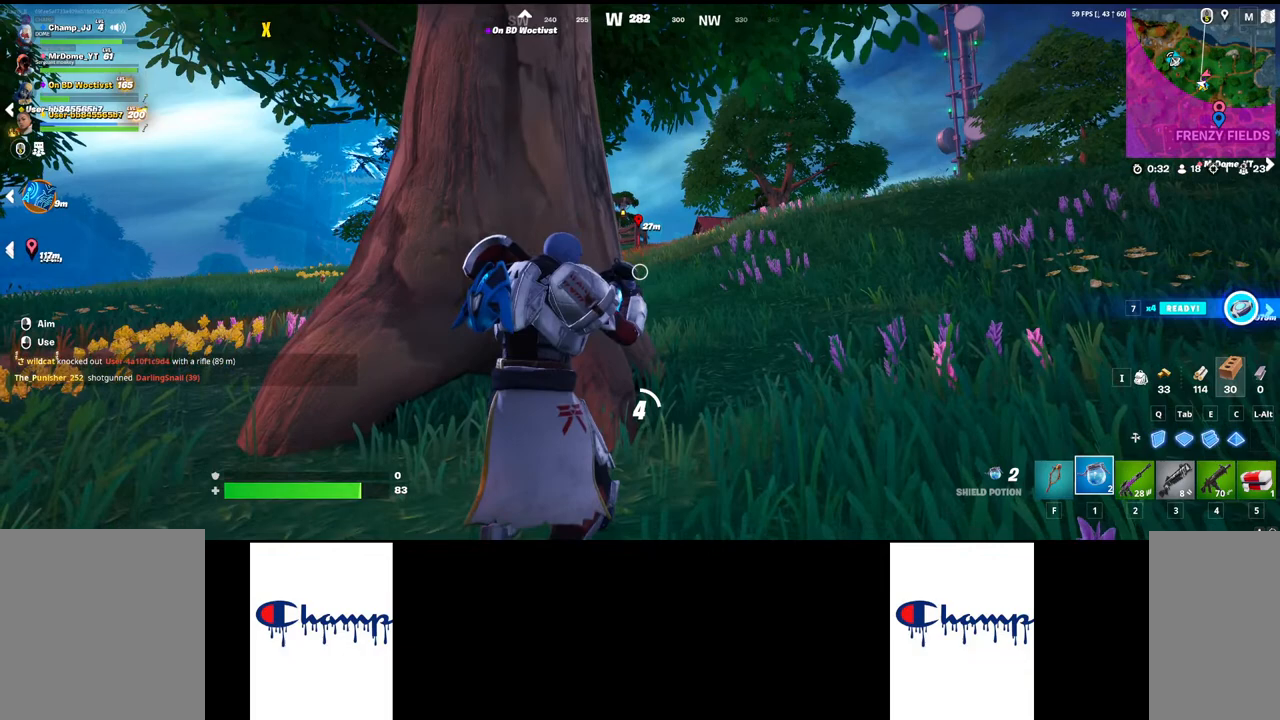
{"keys": [], "mouse": [], "events": []}
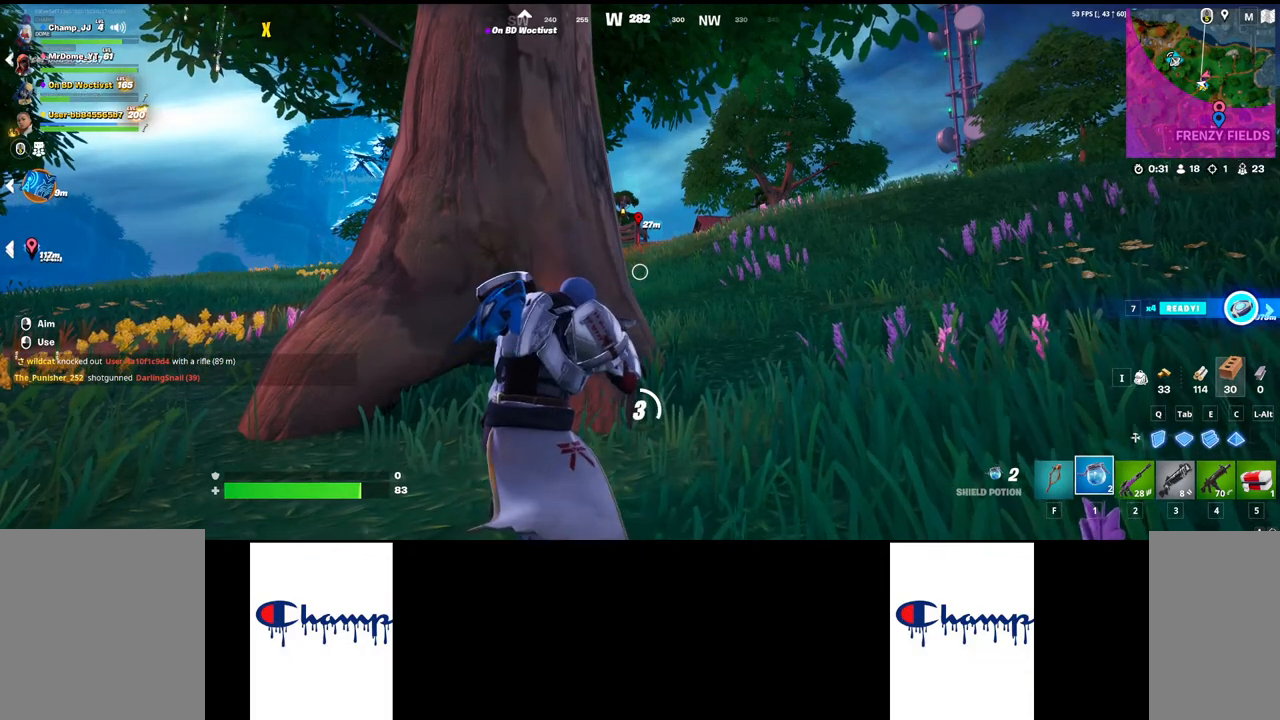
{"keys": [], "mouse": [], "events": []}
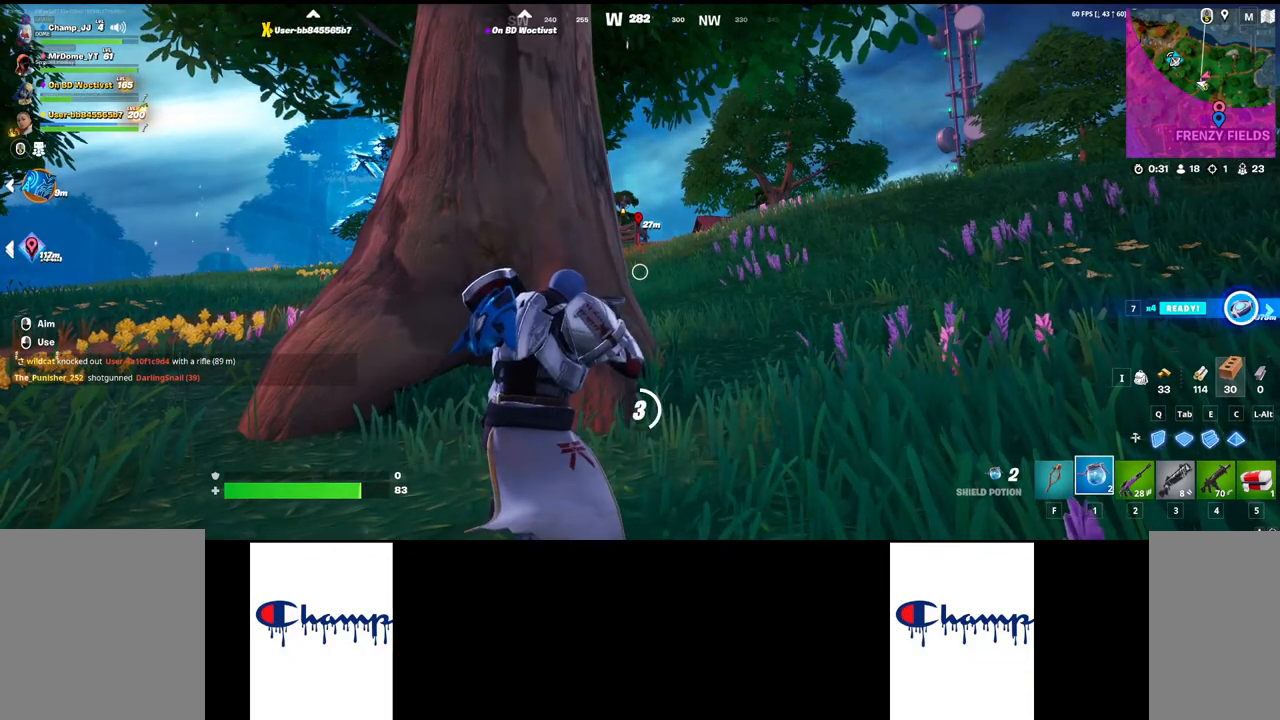
{"keys": [], "mouse": [], "events": []}
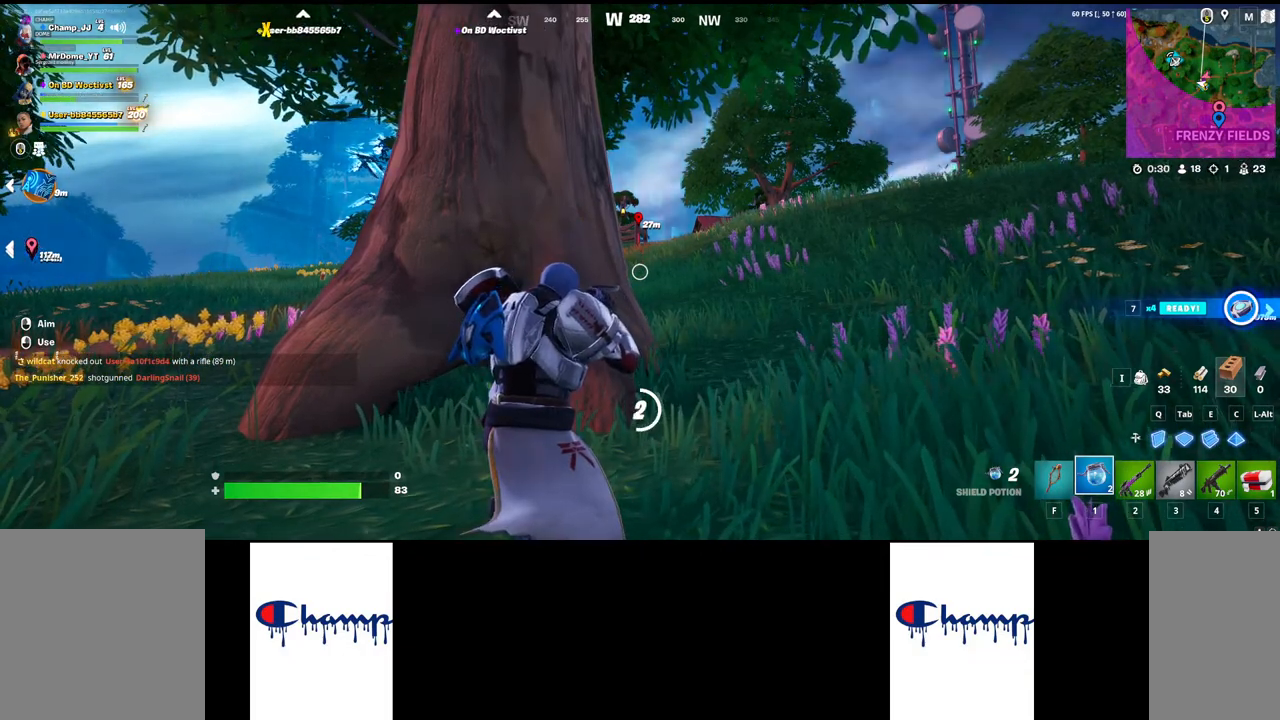
{"keys": [], "mouse": [], "events": []}
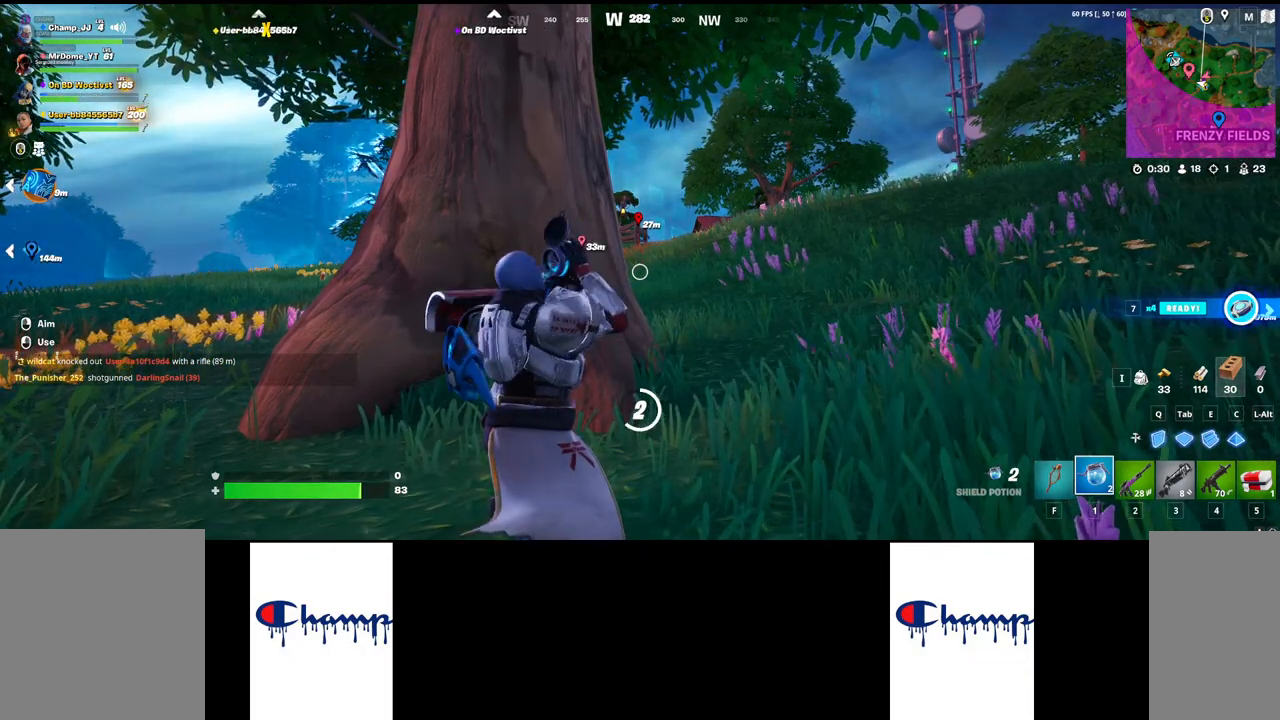
{"keys": [], "mouse": [], "events": []}
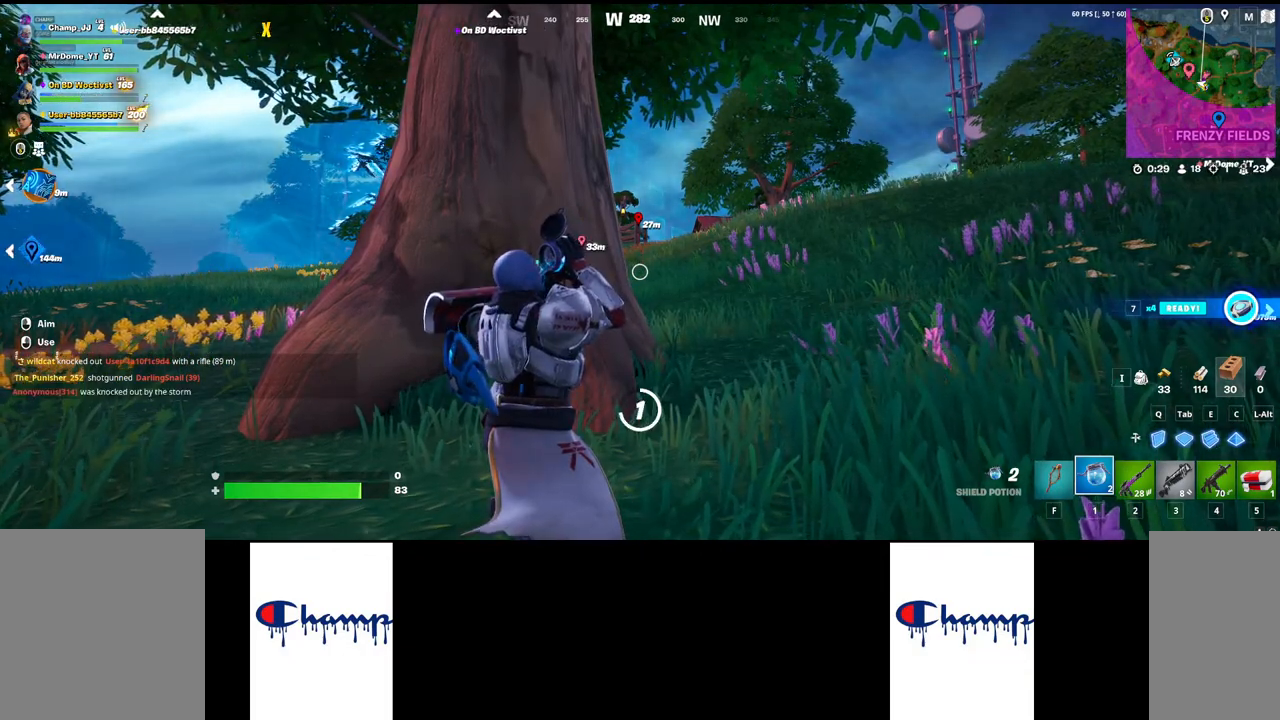
{"keys": [], "mouse": [], "events": []}
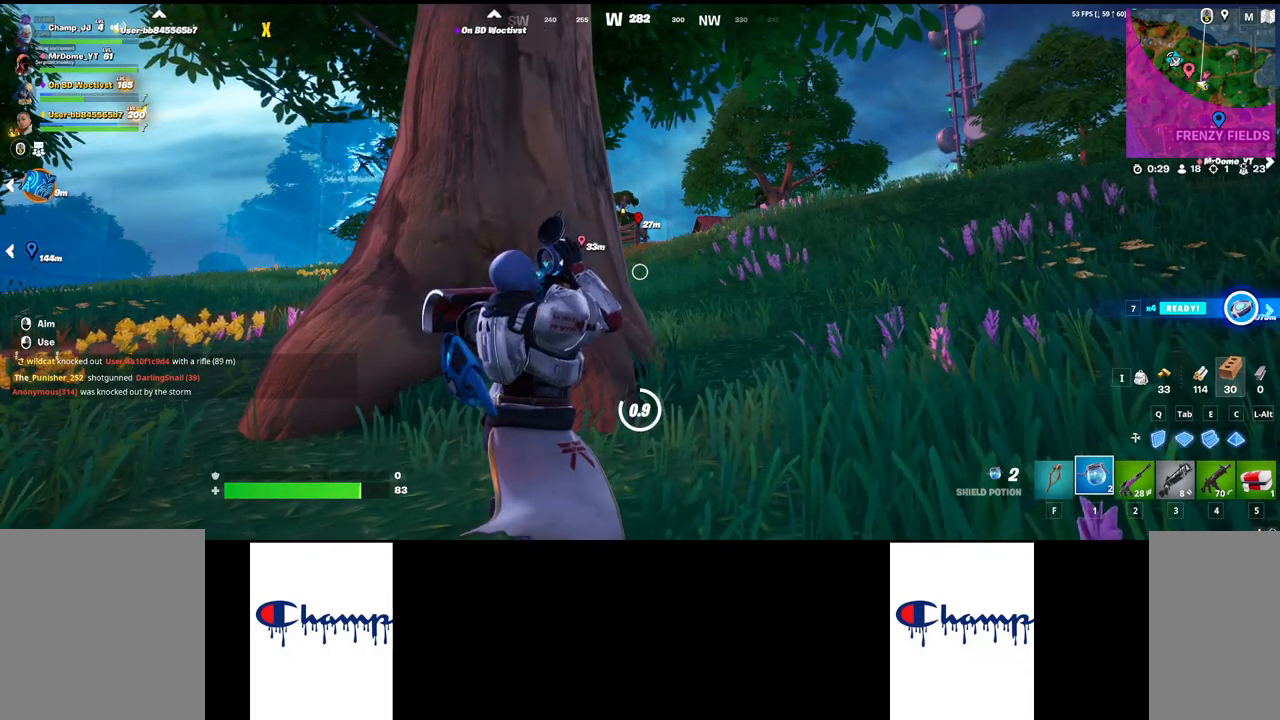
{"keys": [], "mouse": [], "events": []}
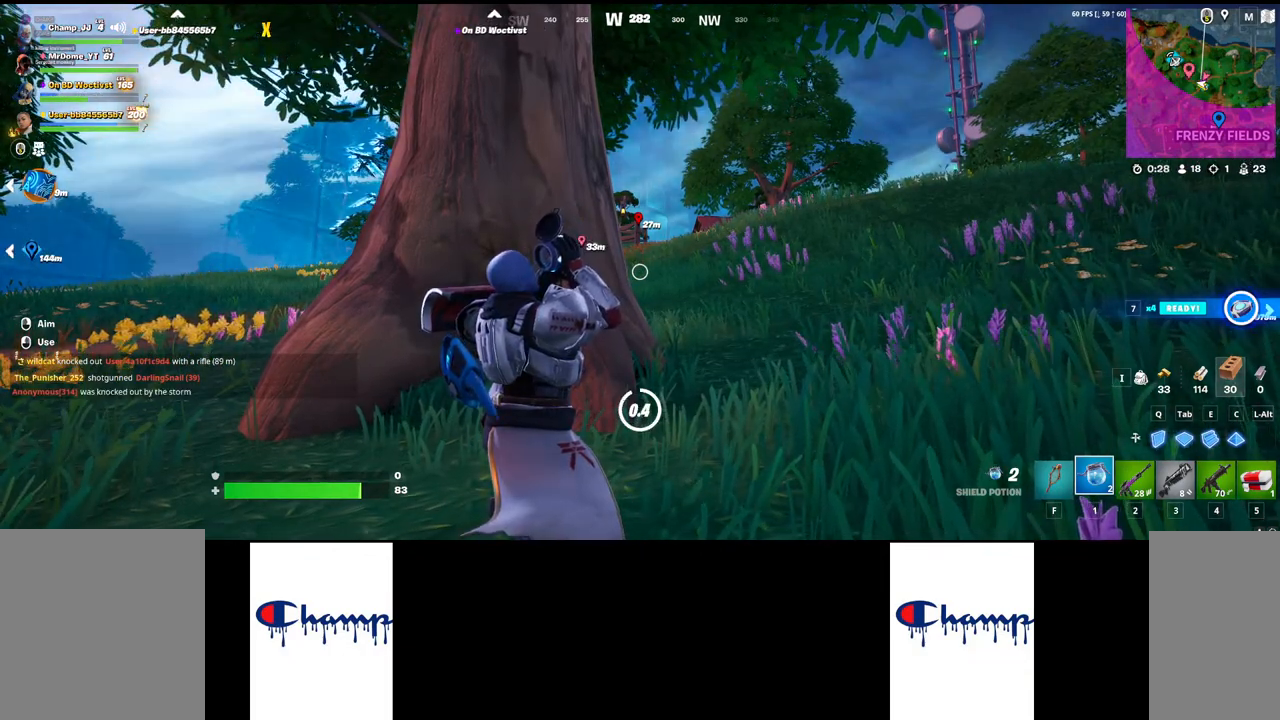
{"keys": [], "mouse": [], "events": []}
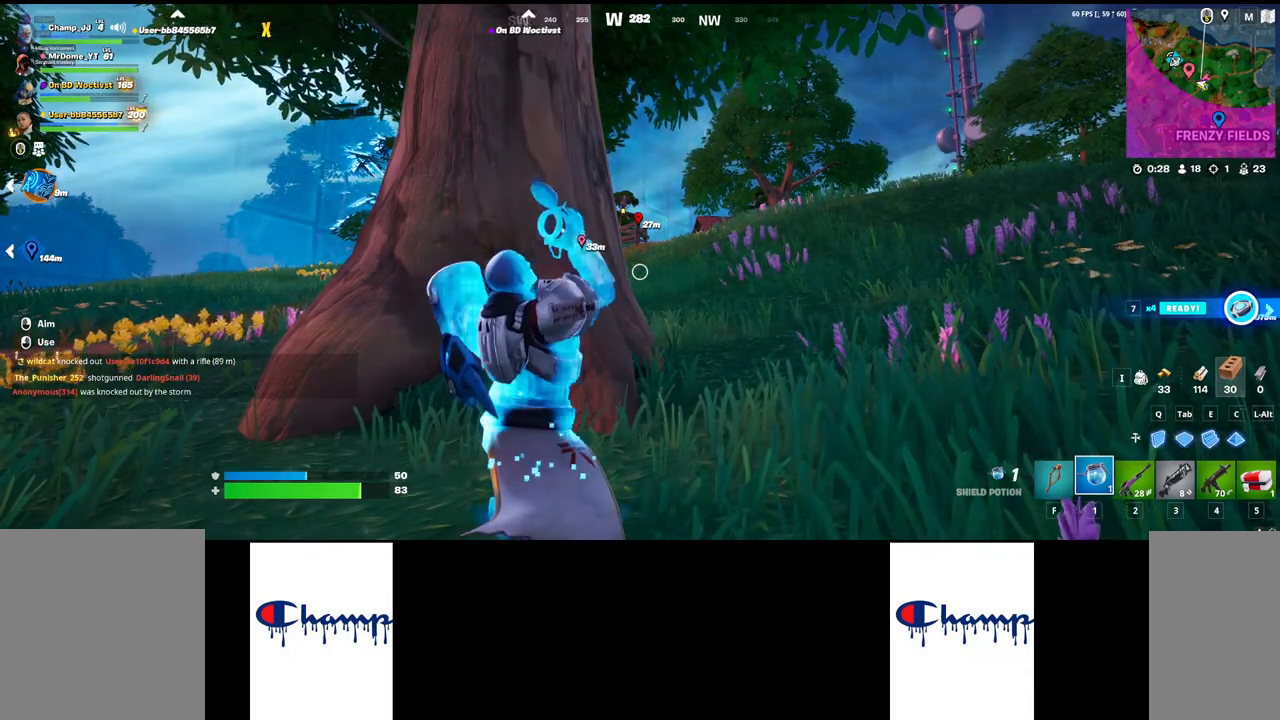
{"keys": [], "mouse": [], "events": [[217, "mouse_left", "down"], [333, "mouse_left", "up"]]}
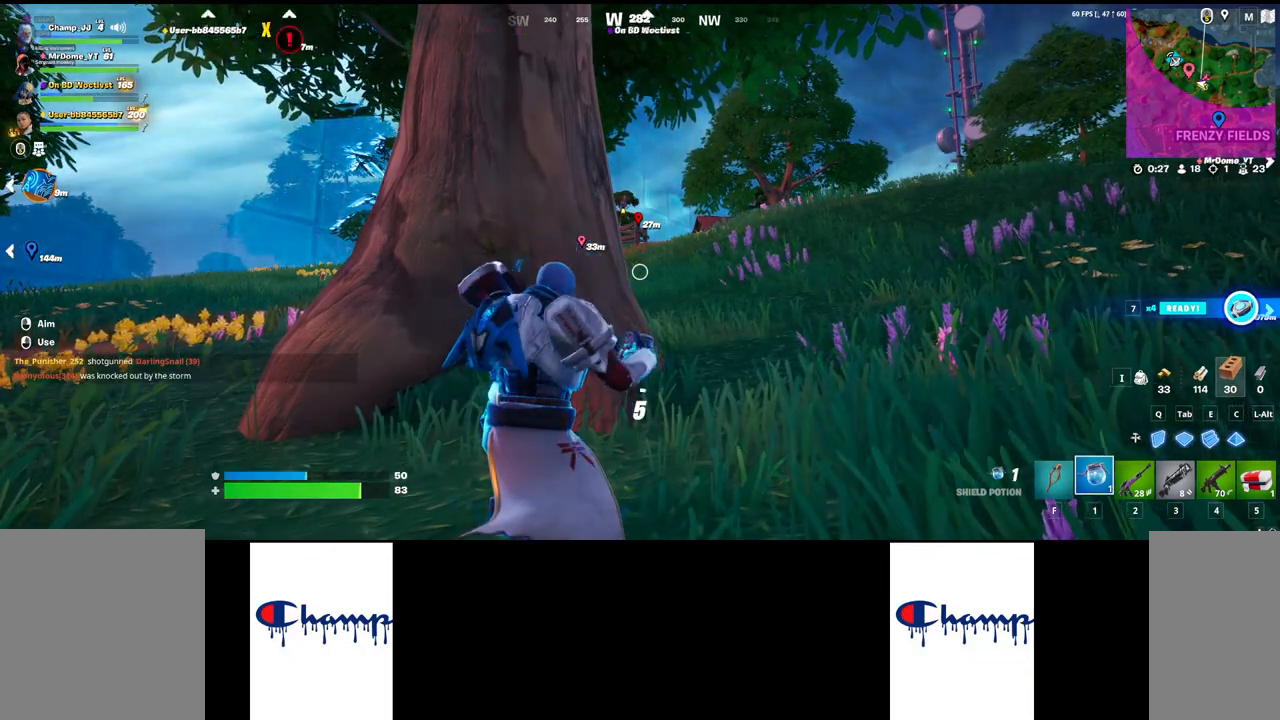
{"keys": [], "mouse": [], "events": []}
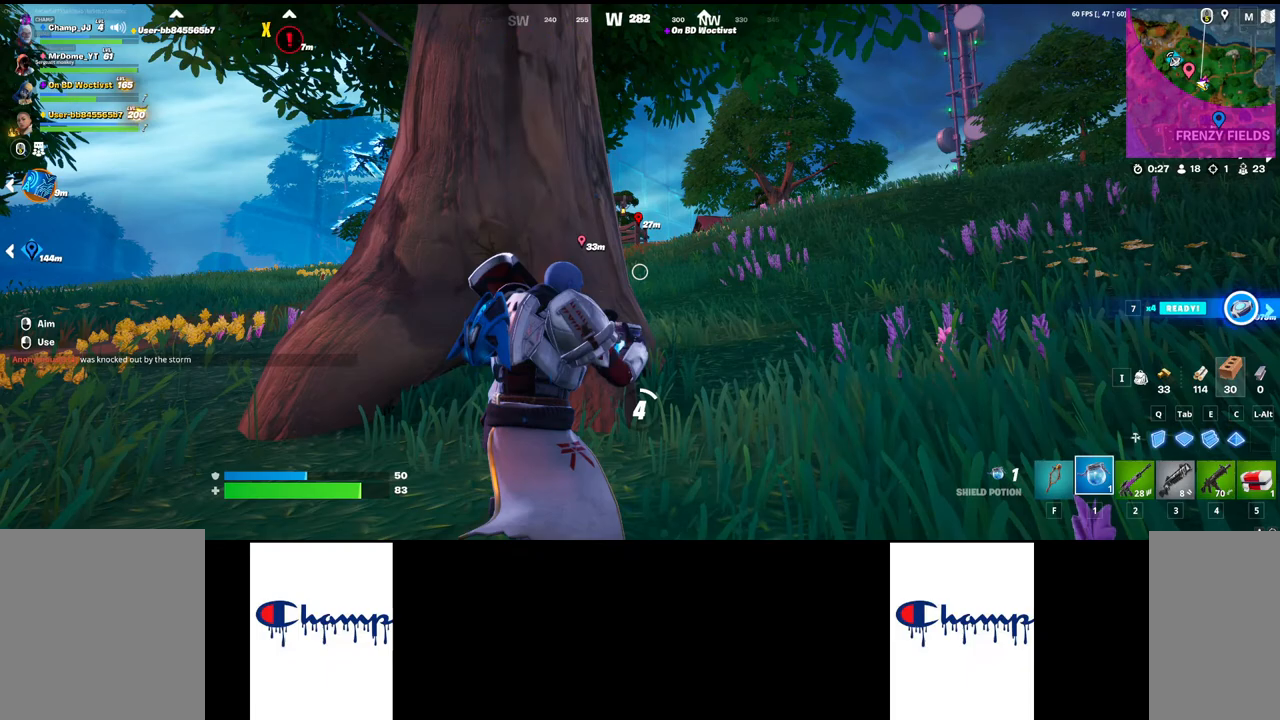
{"keys": [], "mouse": [], "events": []}
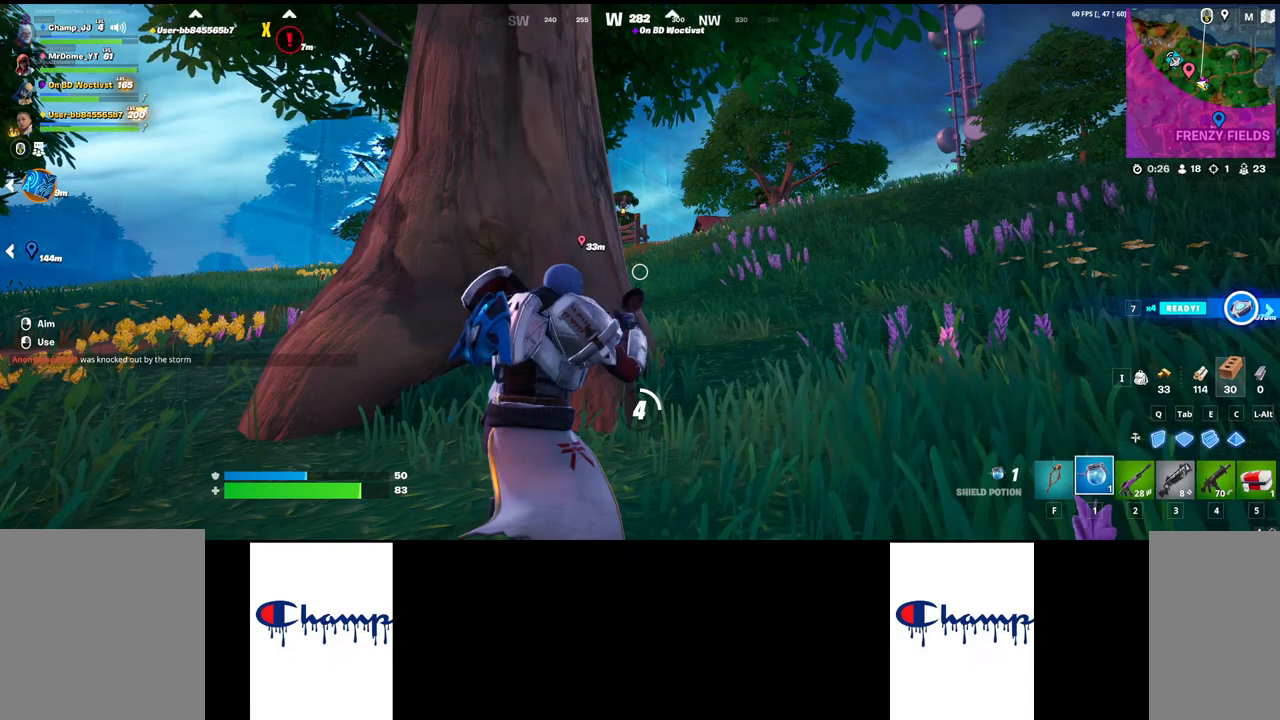
{"keys": [], "mouse": [], "events": []}
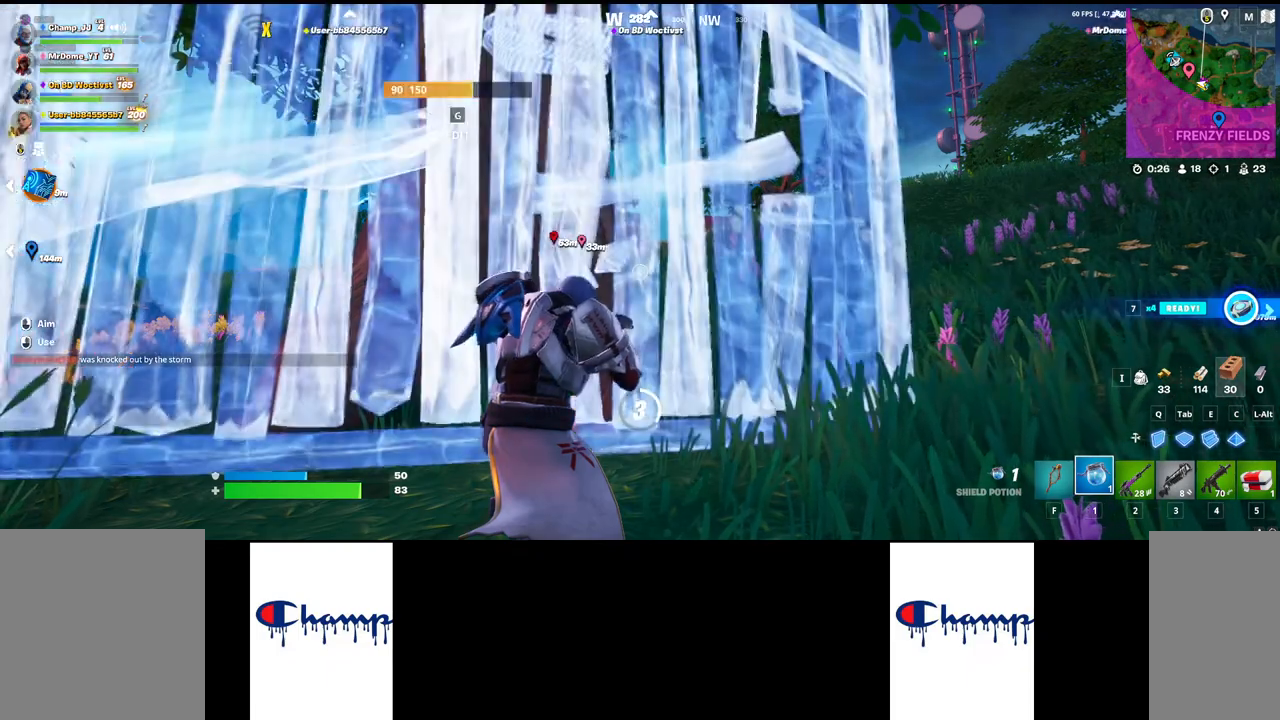
{"keys": [], "mouse": [], "events": []}
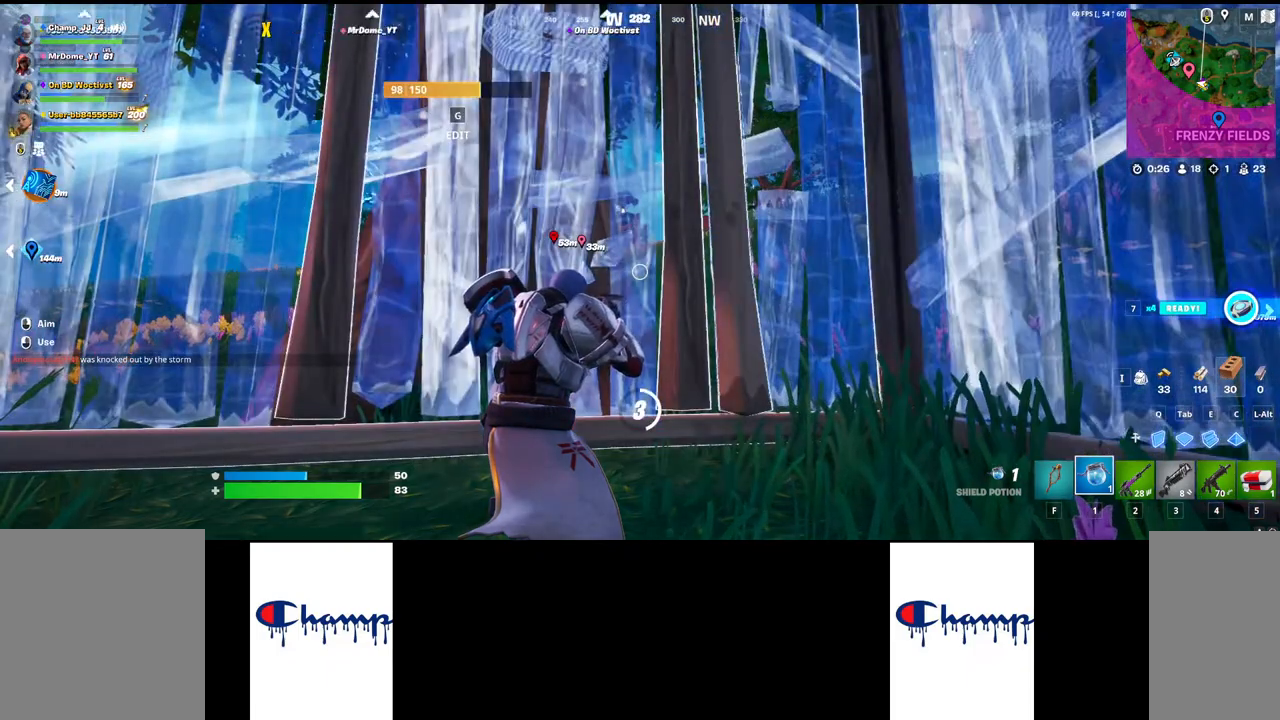
{"keys": [], "mouse": [], "events": []}
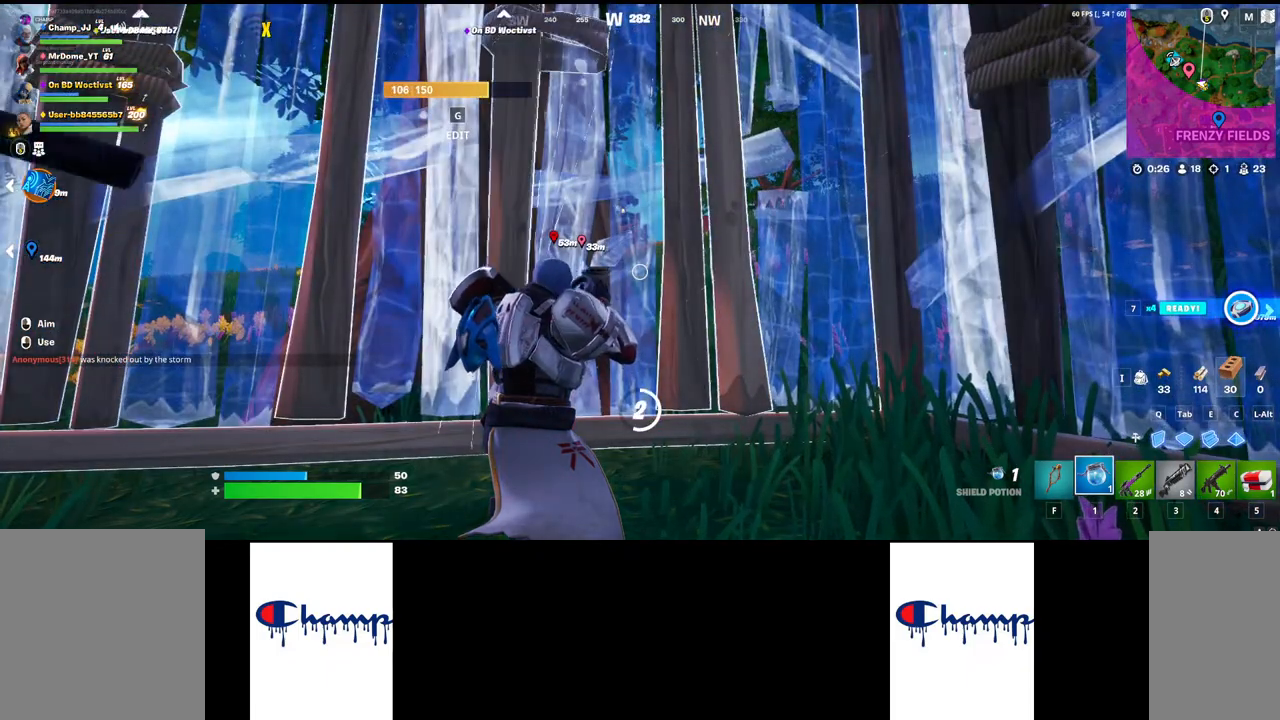
{"keys": [], "mouse": [], "events": []}
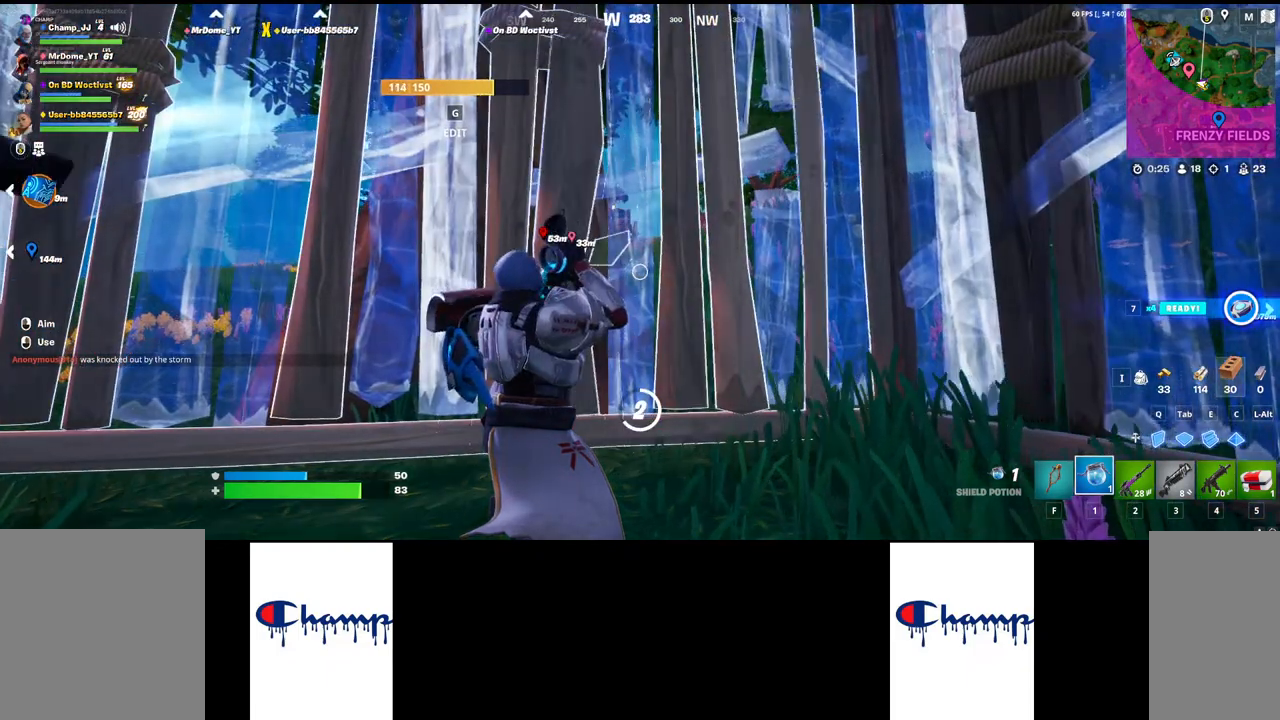
{"keys": [], "mouse": [], "events": []}
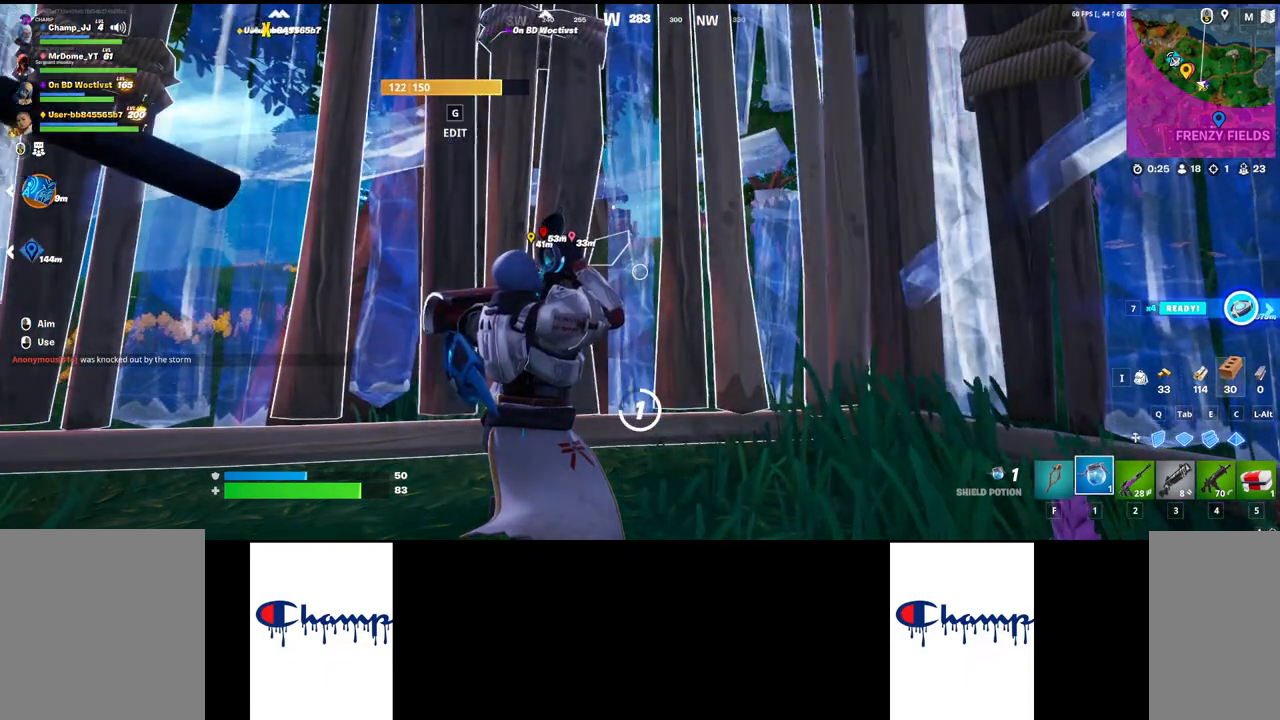
{"keys": [], "mouse": [], "events": []}
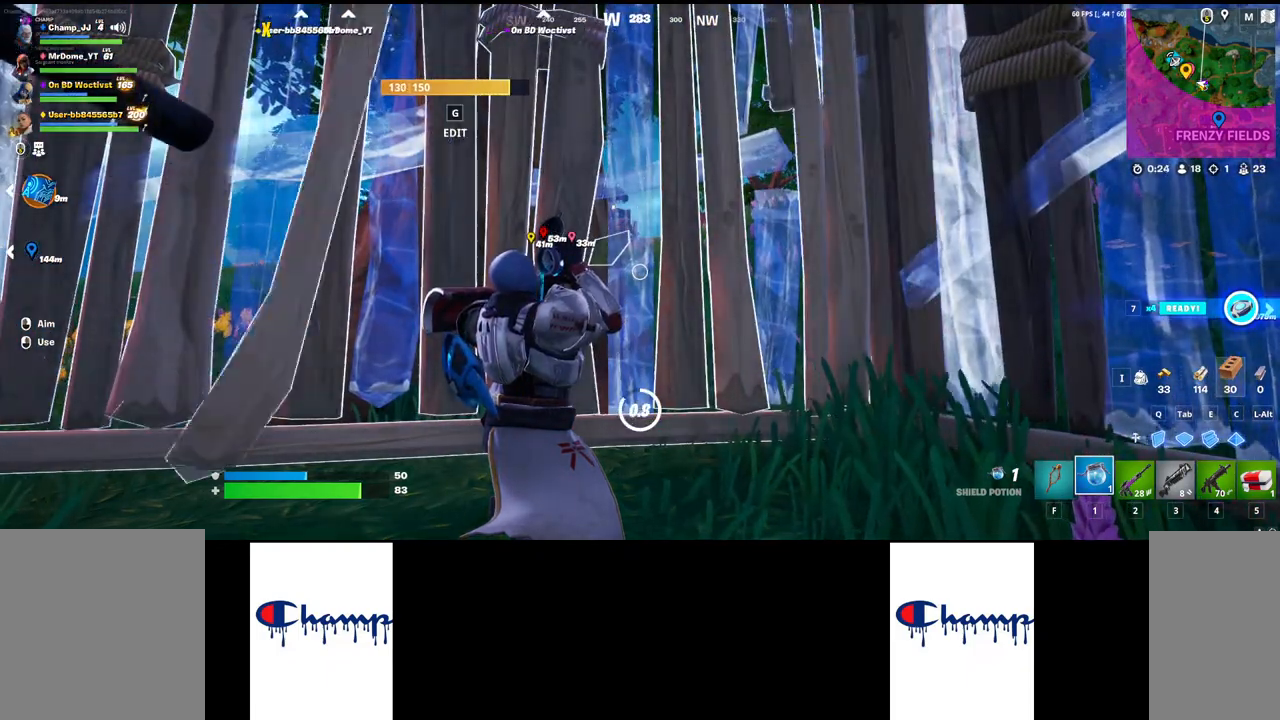
{"keys": [], "mouse": [], "events": []}
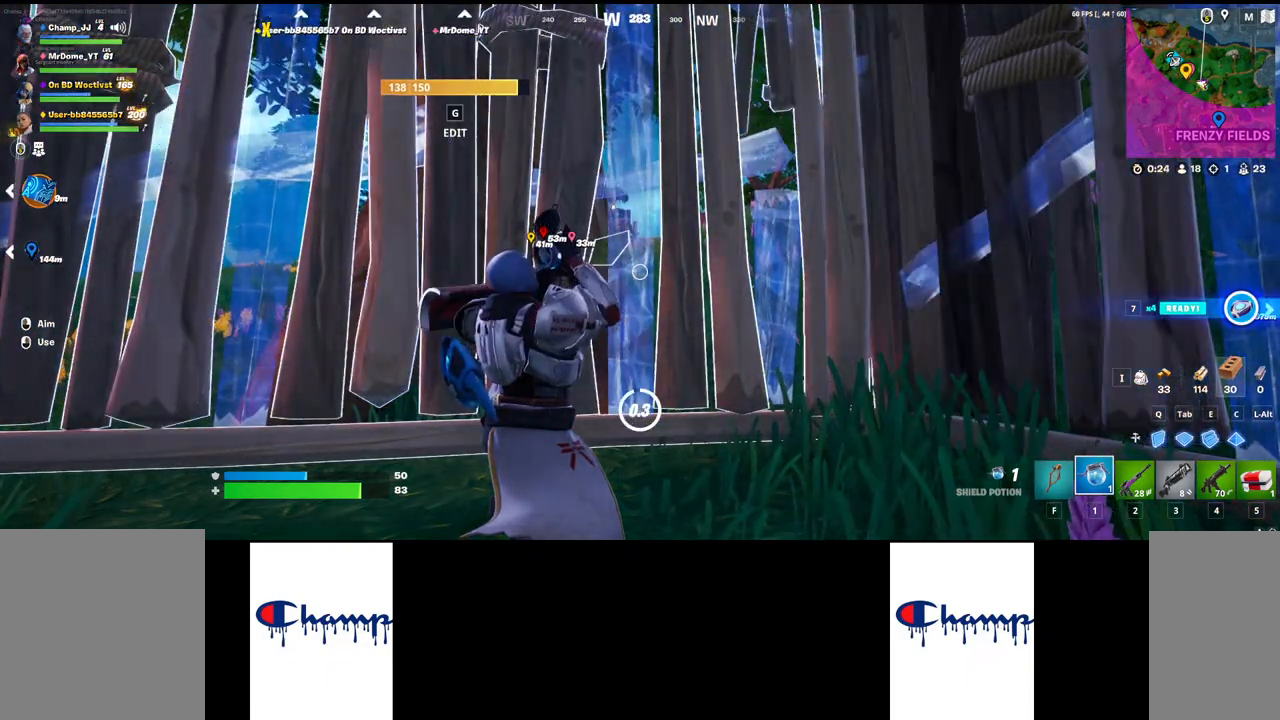
{"keys": [], "mouse": [], "events": []}
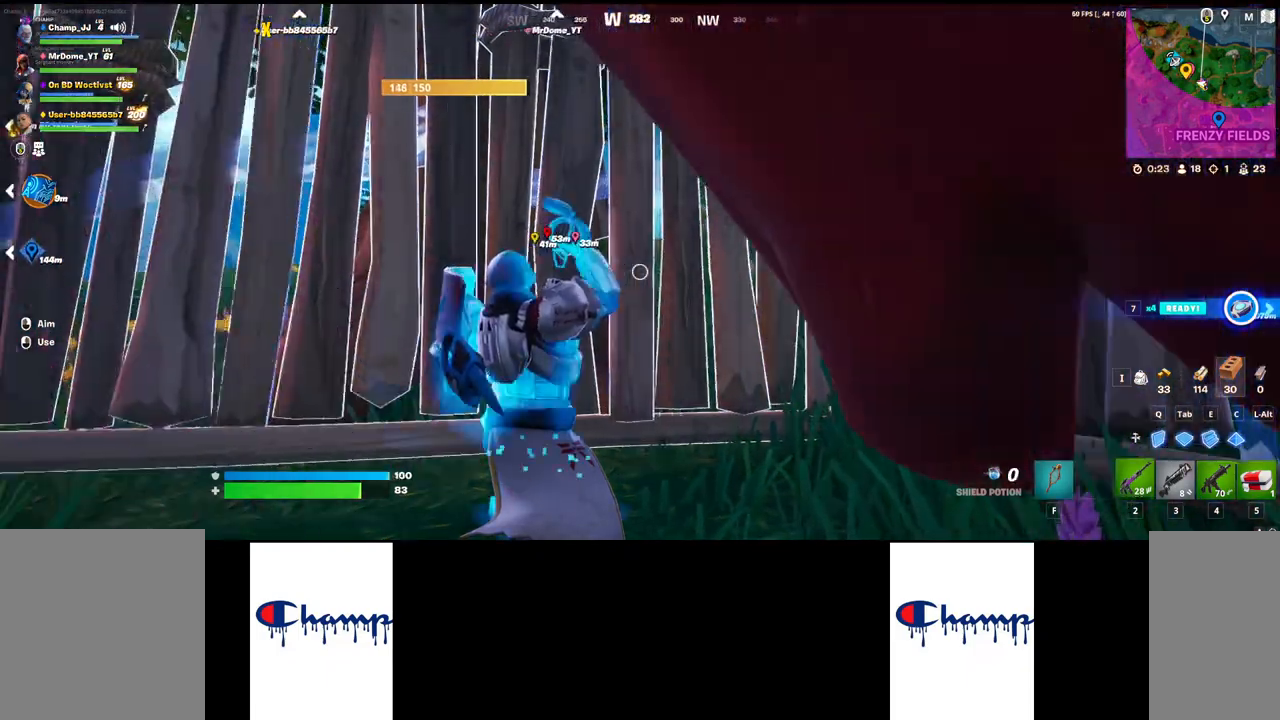
{"keys": [], "mouse": [], "events": [[317, "mouse_wheel", "down"], [450, "mouse_wheel", "up"]]}
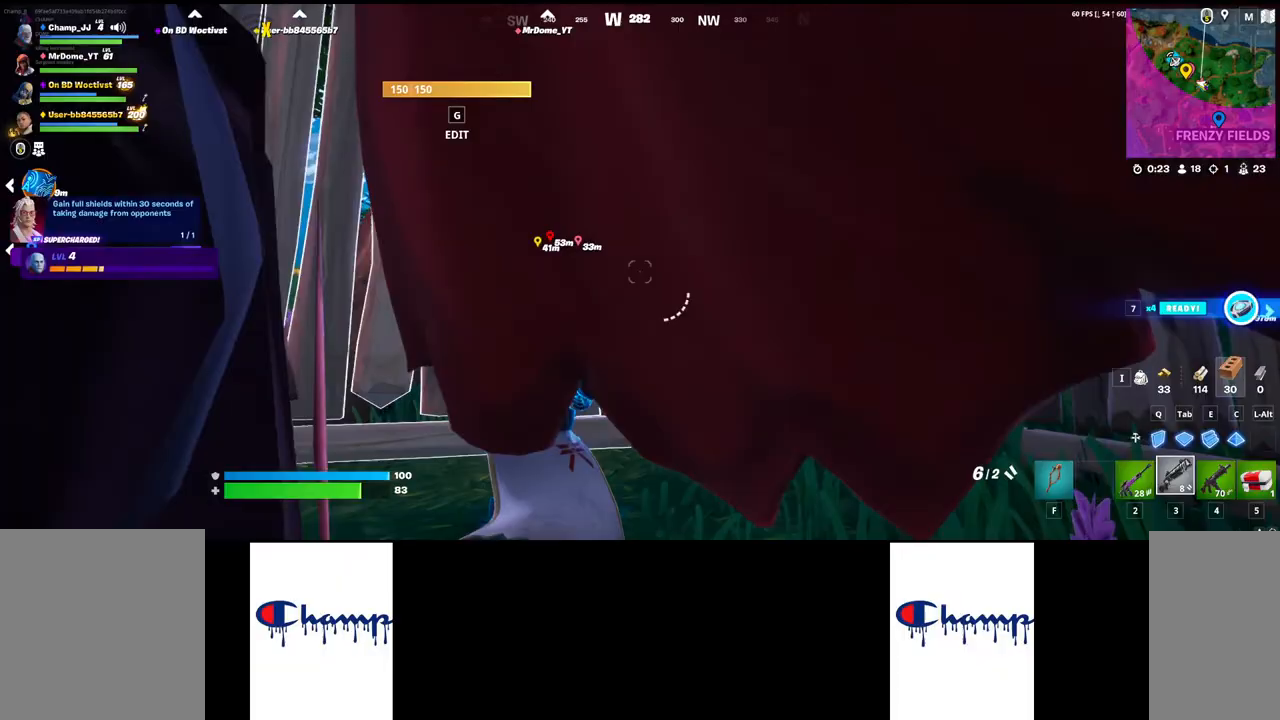
{"keys": [], "mouse": [], "events": [[33, "mouse_wheel", "down"], [150, "mouse_wheel", "up"]]}
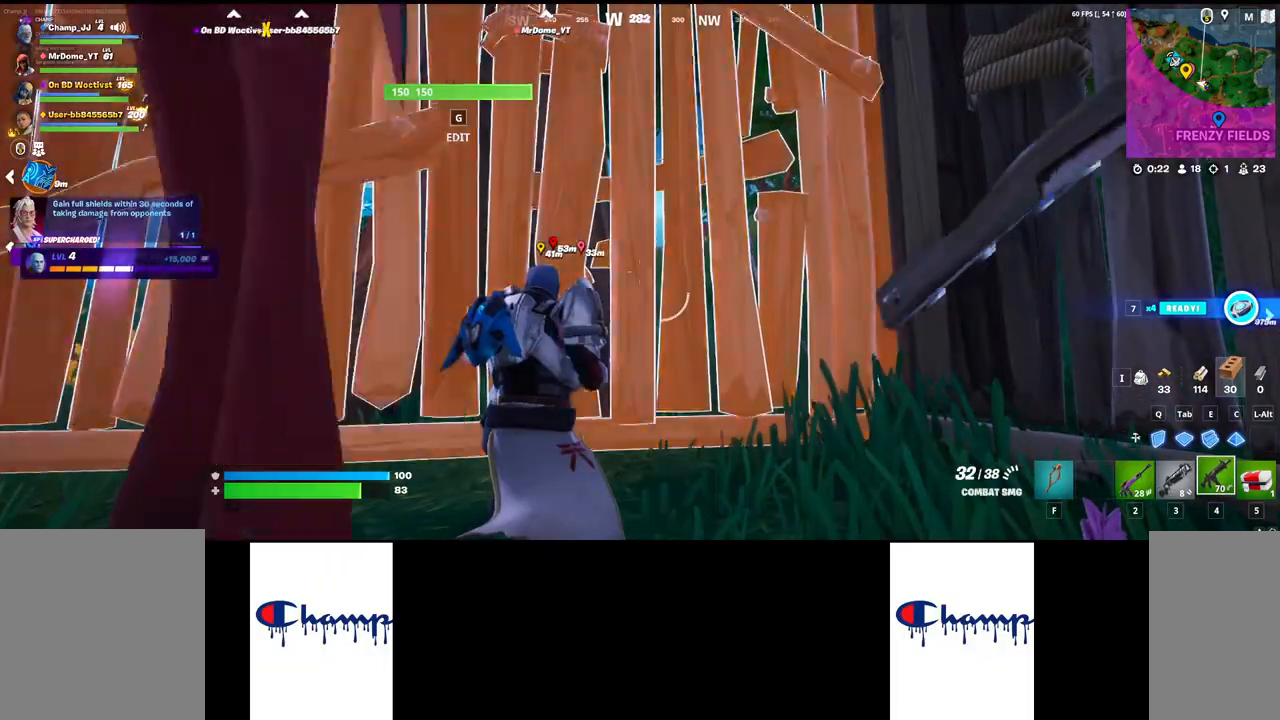
{"keys": [], "mouse": [], "events": []}